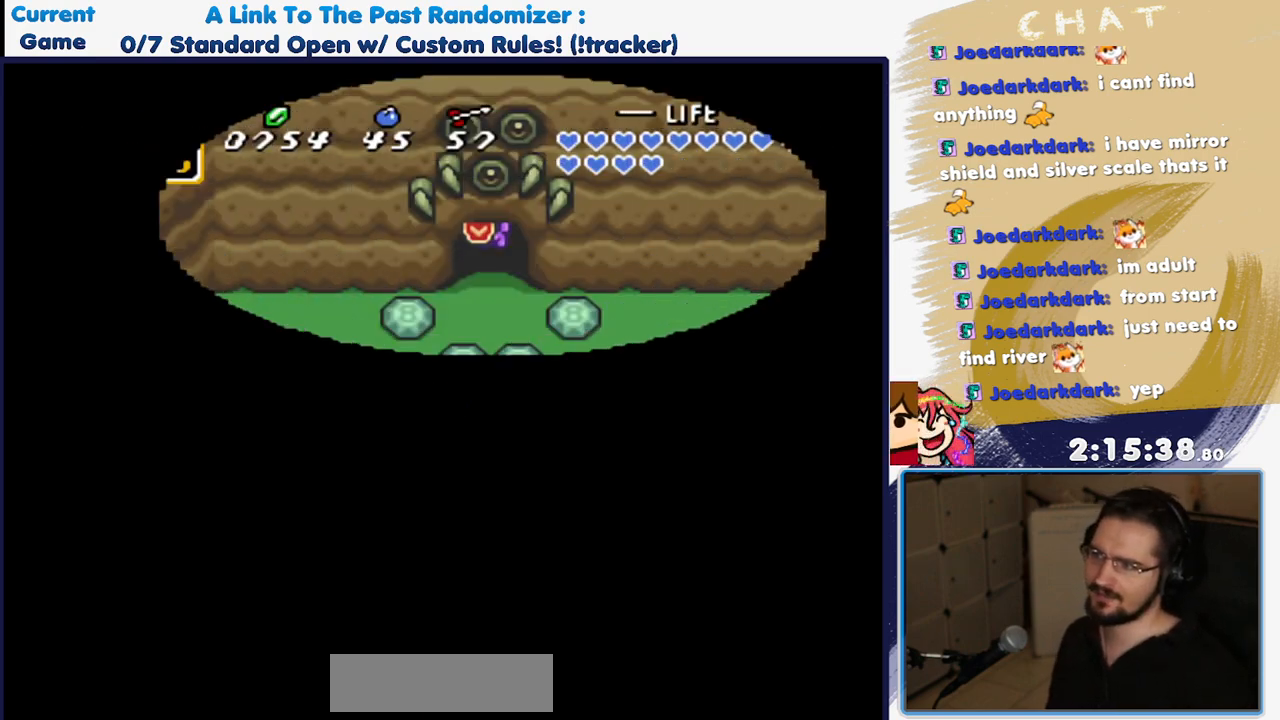
Gameplay with a controller (Nintendo layout); each line is a JSON object with the inputs held at the frame after it (dt_ms = milliseconds from this image to that frame). "events" lists button and stick changes between this image and that frame as [ms after this image, input, new state], when the widget could be followed in between. Not read: L3 R3.
{"dt_ms": 500, "buttons": ["DPAD_DOWN"], "events": [[450, "DPAD_DOWN", "down"]]}
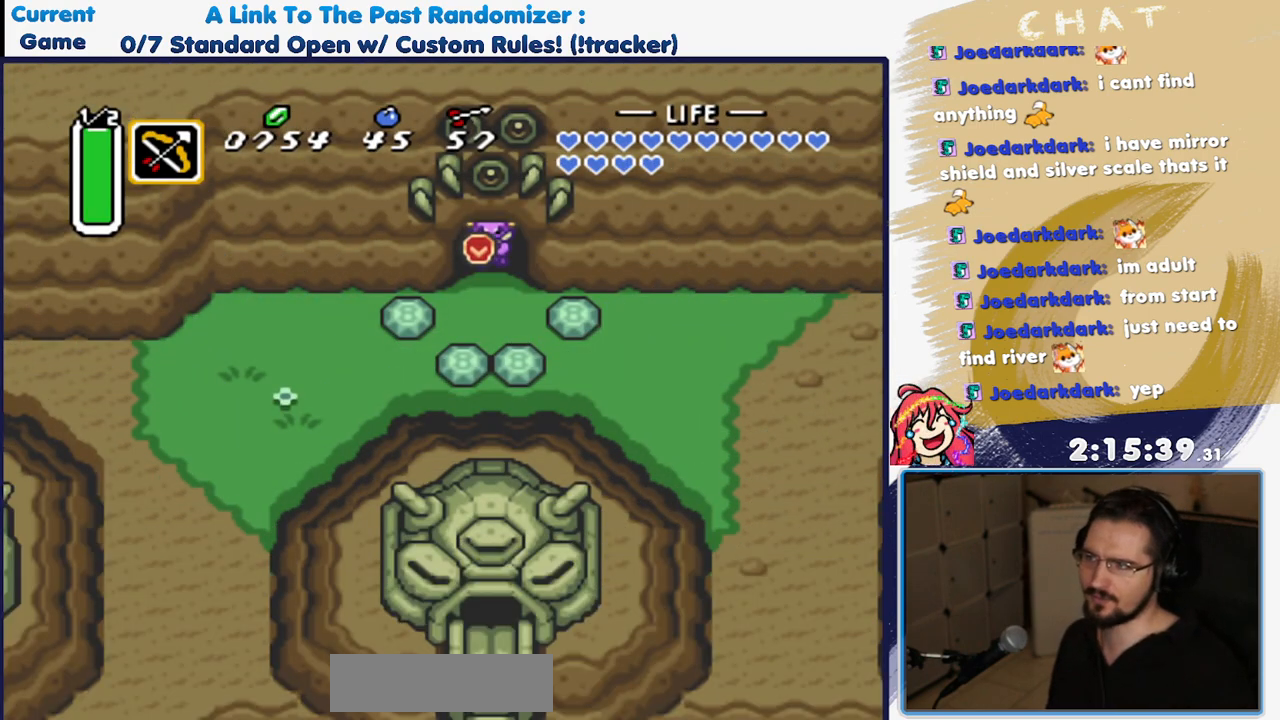
{"dt_ms": 500, "buttons": ["DPAD_RIGHT"], "events": [[333, "DPAD_RIGHT", "down"], [383, "DPAD_DOWN", "up"]]}
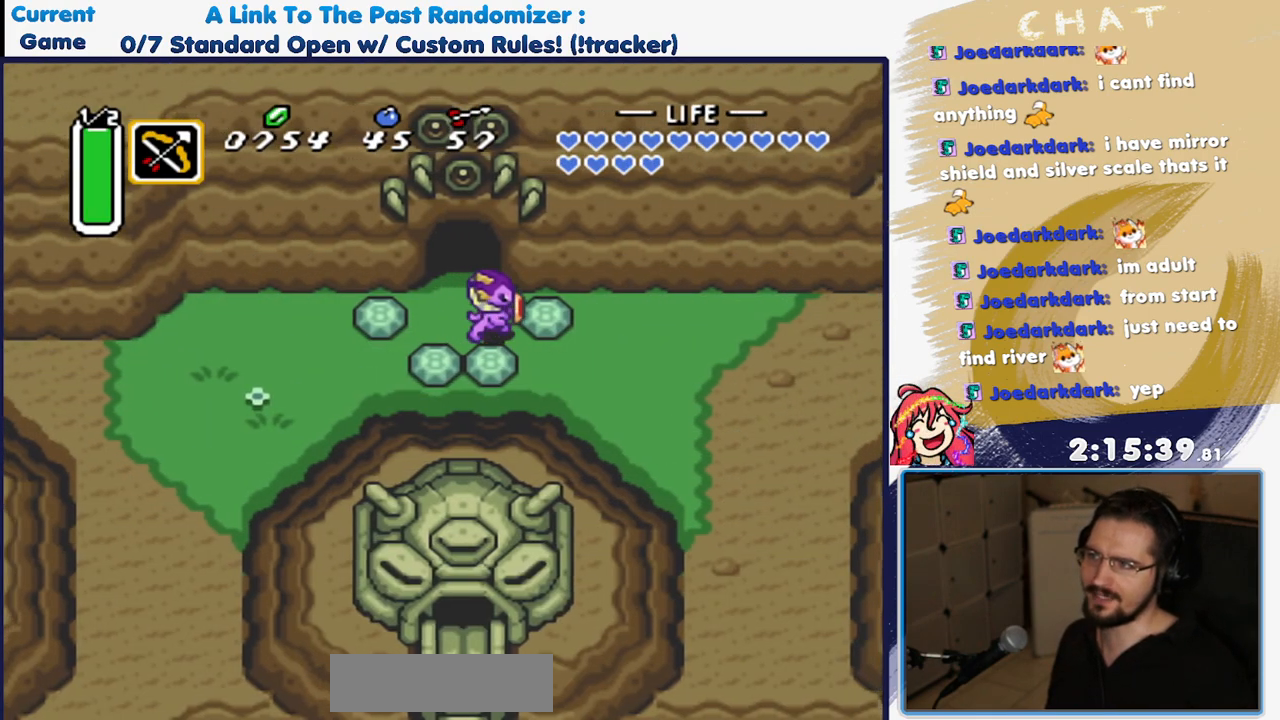
{"dt_ms": 500, "buttons": ["DPAD_RIGHT"], "events": [[33, "A", "down"], [167, "DPAD_RIGHT", "up"], [183, "A", "up"], [317, "DPAD_RIGHT", "down"]]}
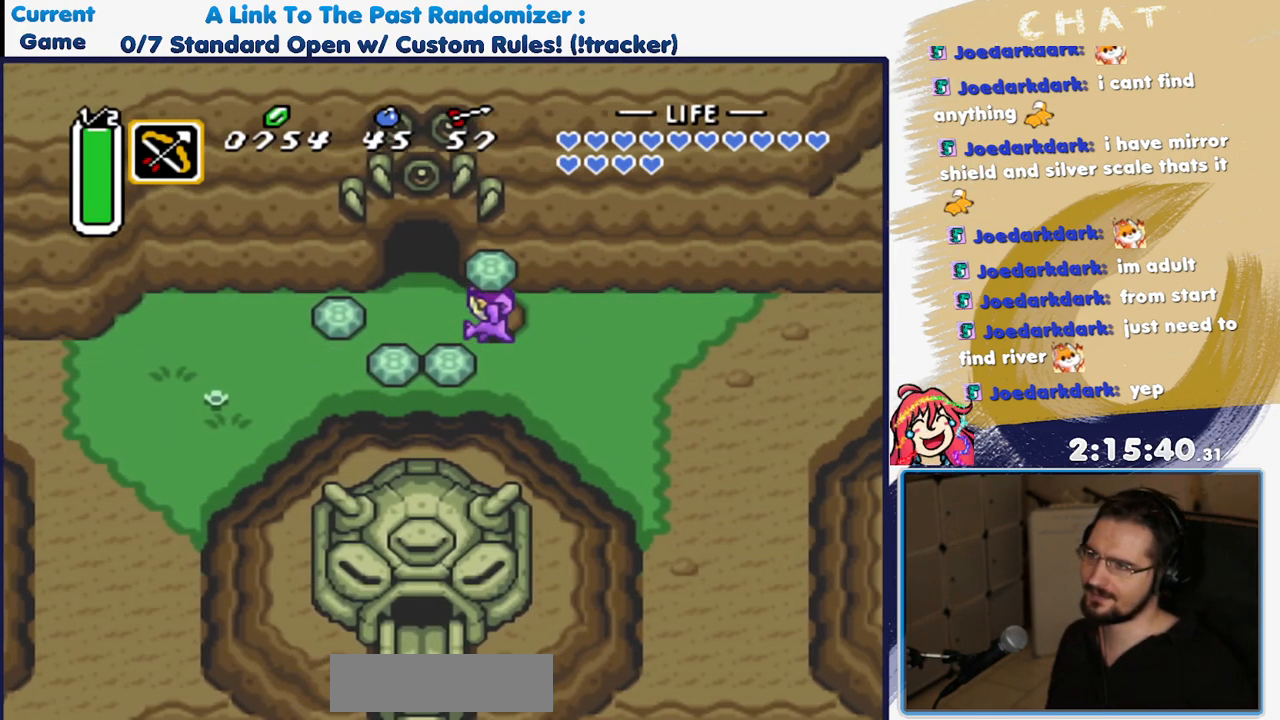
{"dt_ms": 500, "buttons": ["DPAD_DOWN", "DPAD_RIGHT"], "events": [[33, "A", "down"], [133, "DPAD_DOWN", "down"], [167, "A", "up"]]}
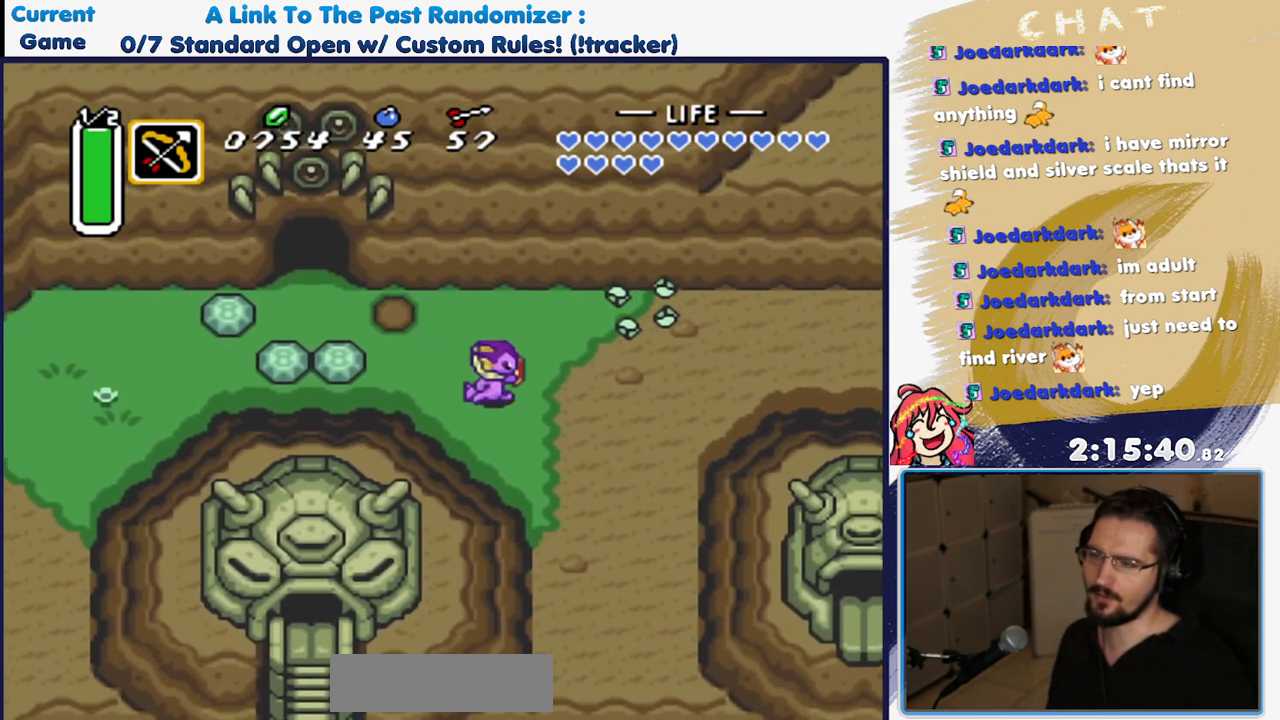
{"dt_ms": 500, "buttons": ["A"], "events": [[167, "DPAD_RIGHT", "up"], [333, "A", "down"], [417, "DPAD_DOWN", "up"]]}
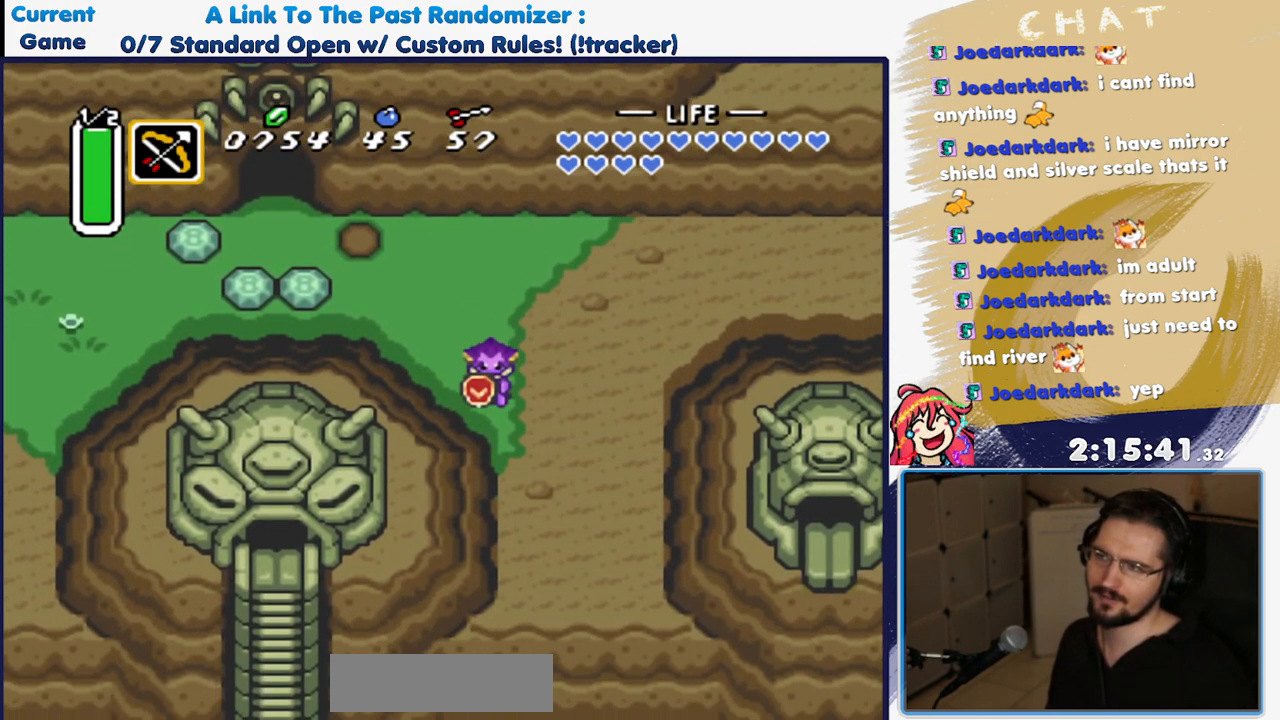
{"dt_ms": 500, "buttons": ["A"], "events": [[33, "A", "up"], [200, "DPAD_LEFT", "down"], [233, "A", "down"], [317, "DPAD_LEFT", "up"]]}
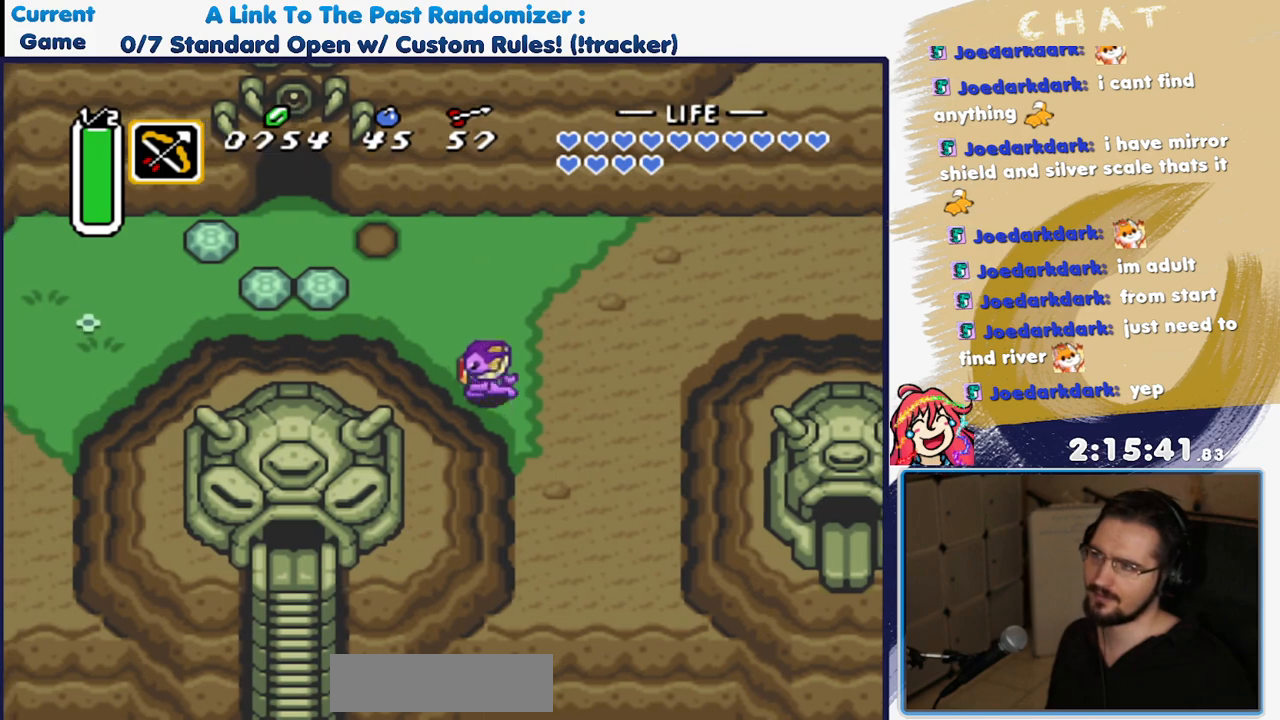
{"dt_ms": 500, "buttons": ["DPAD_RIGHT"], "events": [[317, "A", "up"], [450, "DPAD_RIGHT", "down"]]}
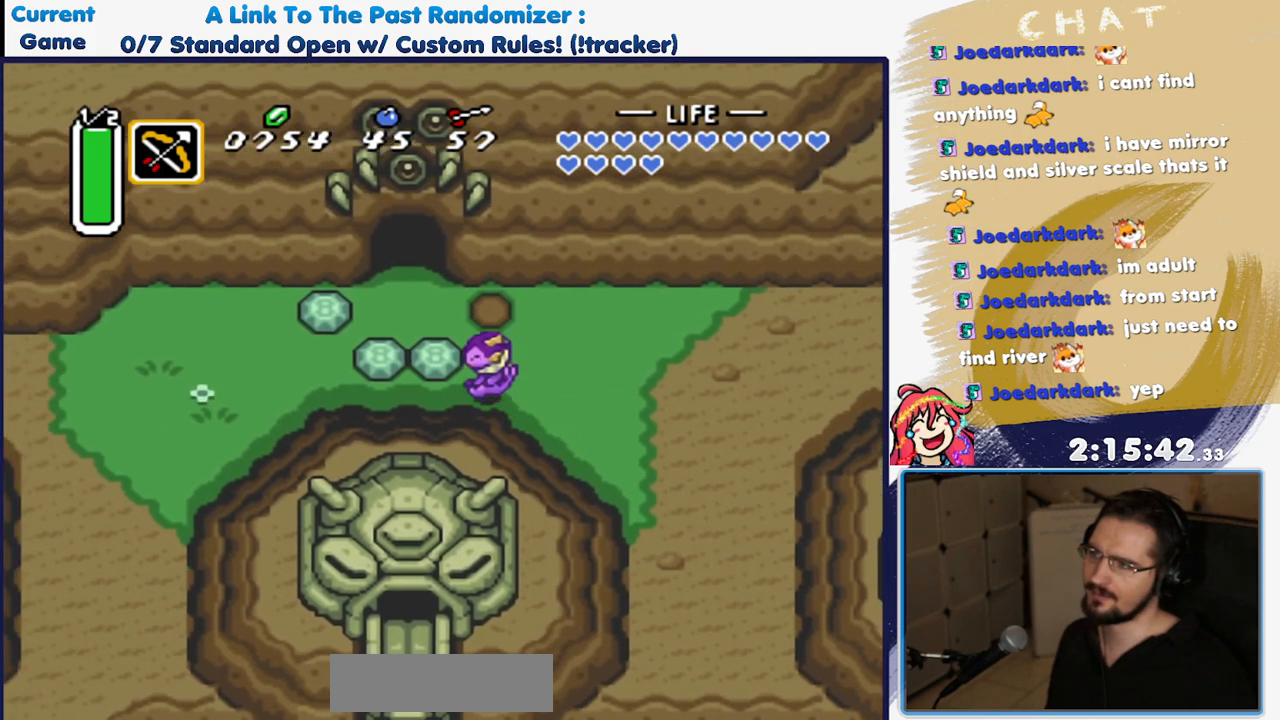
{"dt_ms": 500, "buttons": [], "events": [[33, "DPAD_RIGHT", "up"]]}
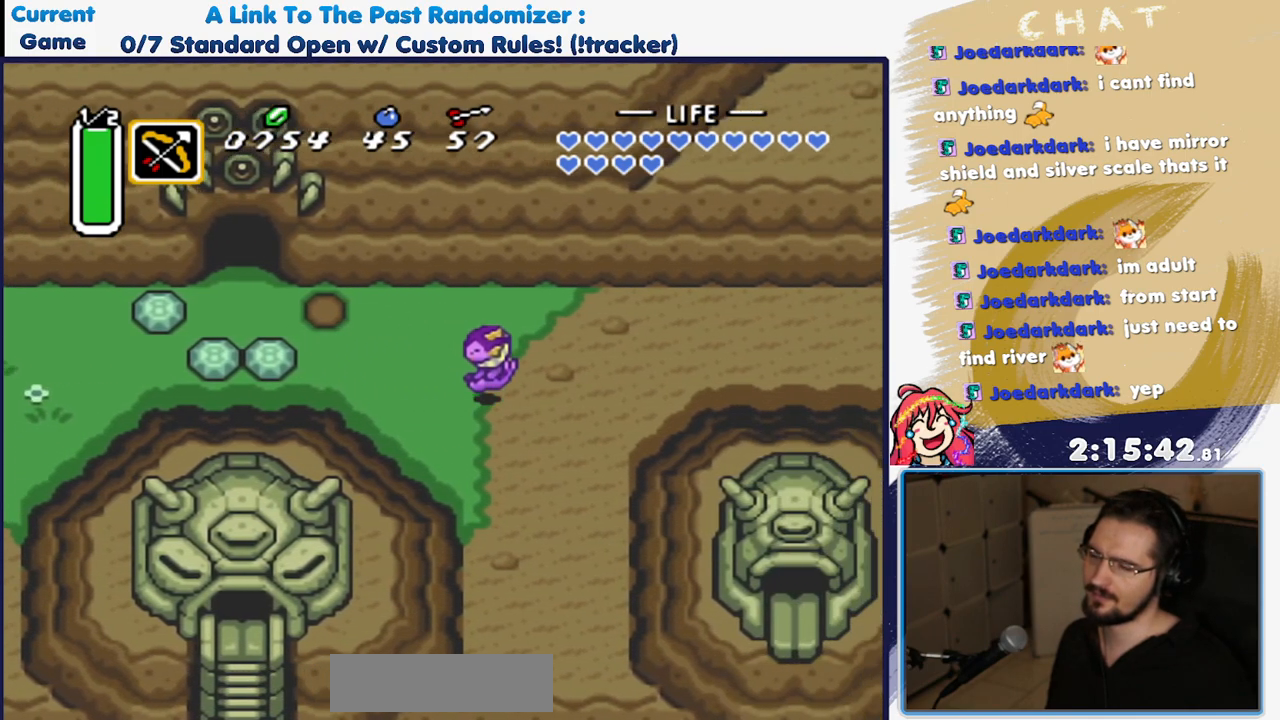
{"dt_ms": 500, "buttons": ["A"], "events": [[150, "DPAD_RIGHT", "down"], [433, "A", "down"], [483, "DPAD_RIGHT", "up"]]}
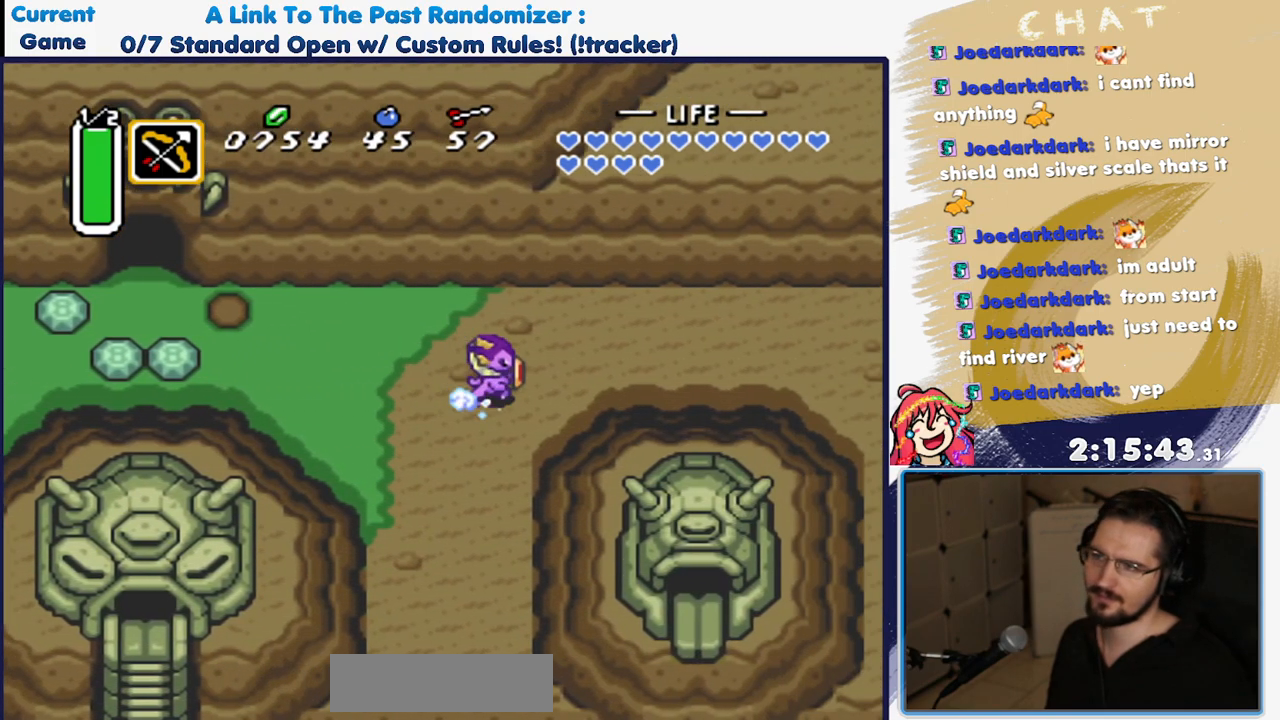
{"dt_ms": 500, "buttons": ["A"], "events": []}
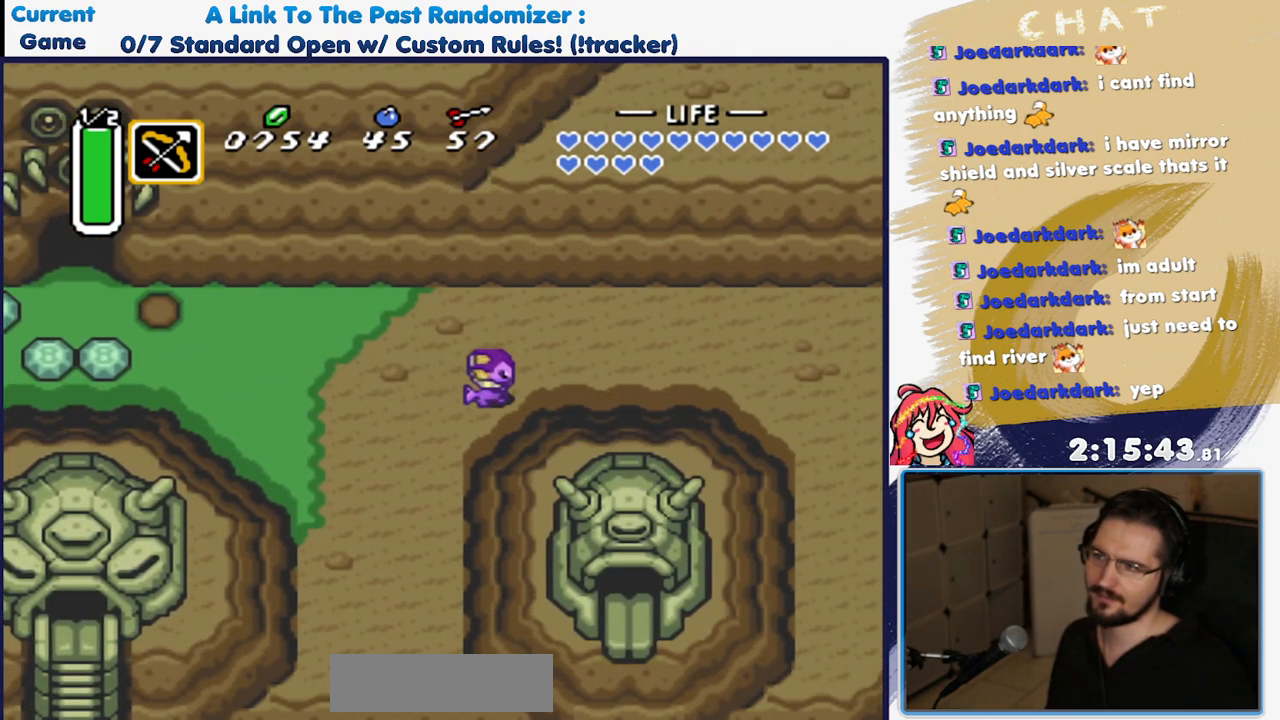
{"dt_ms": 1000, "buttons": ["SELECT"], "events": [[217, "A", "up"], [417, "DPAD_DOWN", "down"], [533, "DPAD_DOWN", "up"], [817, "SELECT", "down"]]}
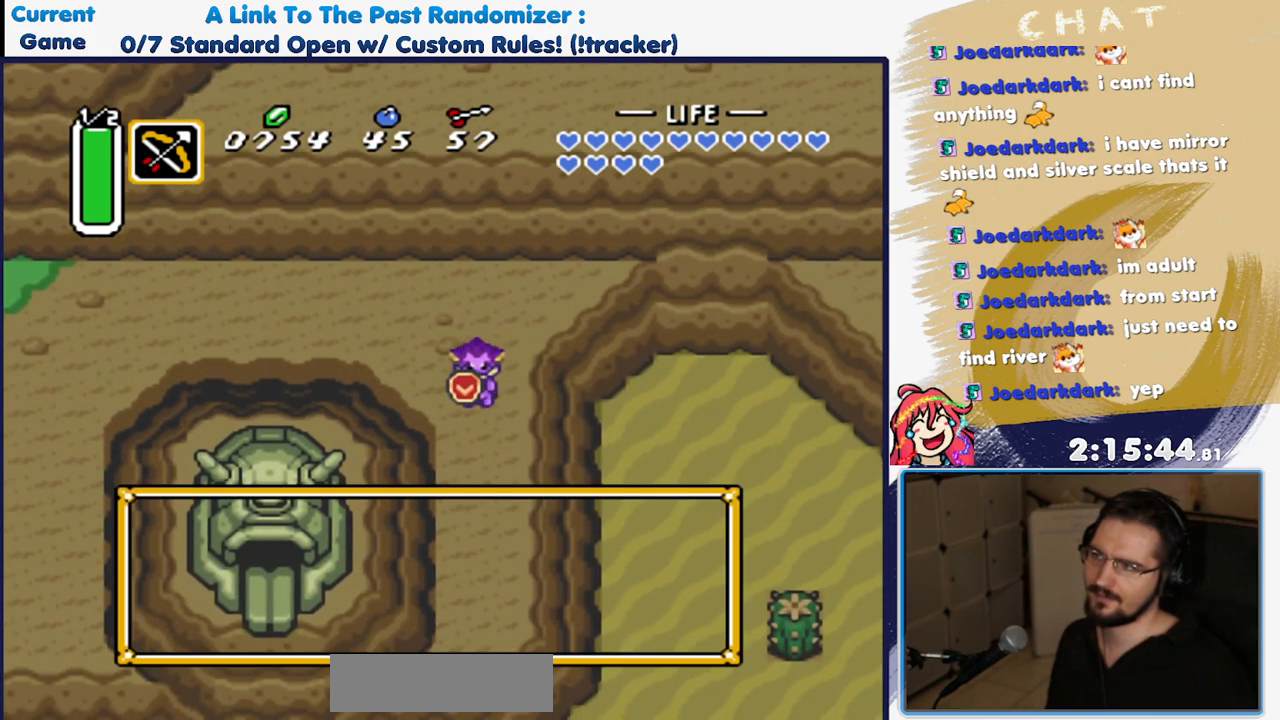
{"dt_ms": 500, "buttons": [], "events": [[33, "SELECT", "up"]]}
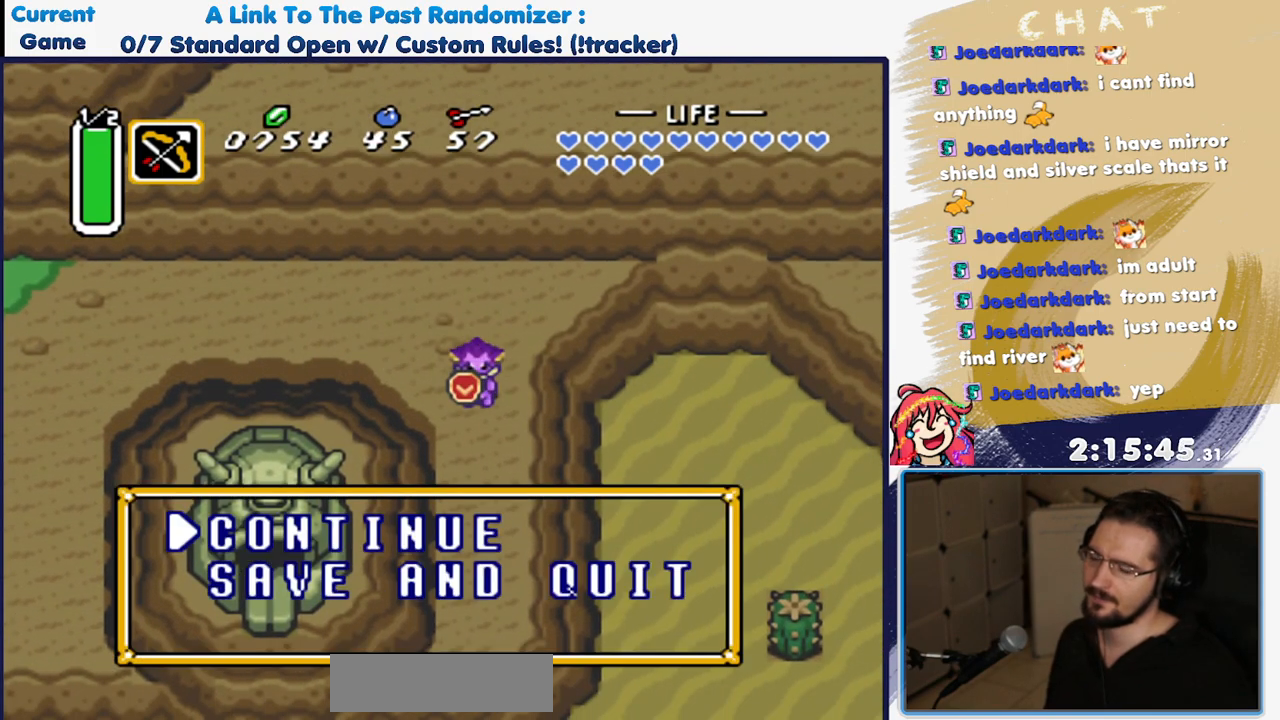
{"dt_ms": 500, "buttons": [], "events": [[67, "DPAD_DOWN", "down"], [150, "DPAD_DOWN", "up"], [267, "DPAD_DOWN", "down"], [367, "DPAD_DOWN", "up"]]}
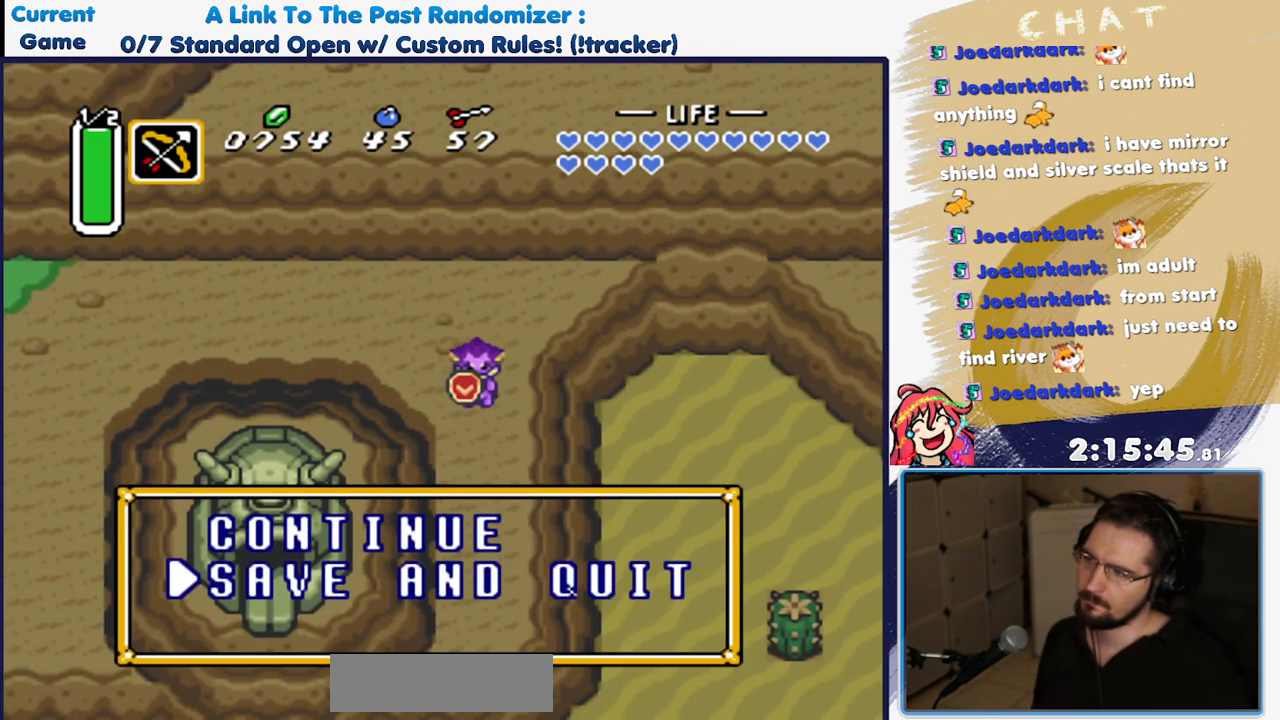
{"dt_ms": 500, "buttons": [], "events": []}
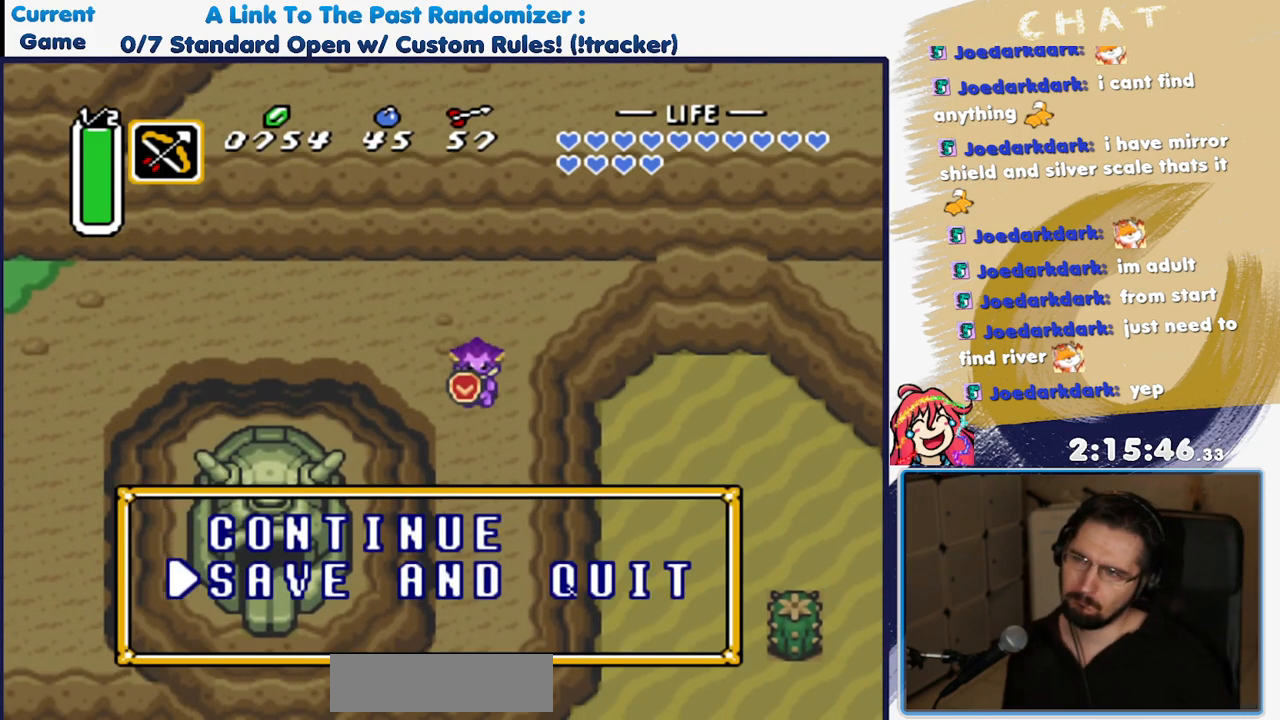
{"dt_ms": 500, "buttons": [], "events": []}
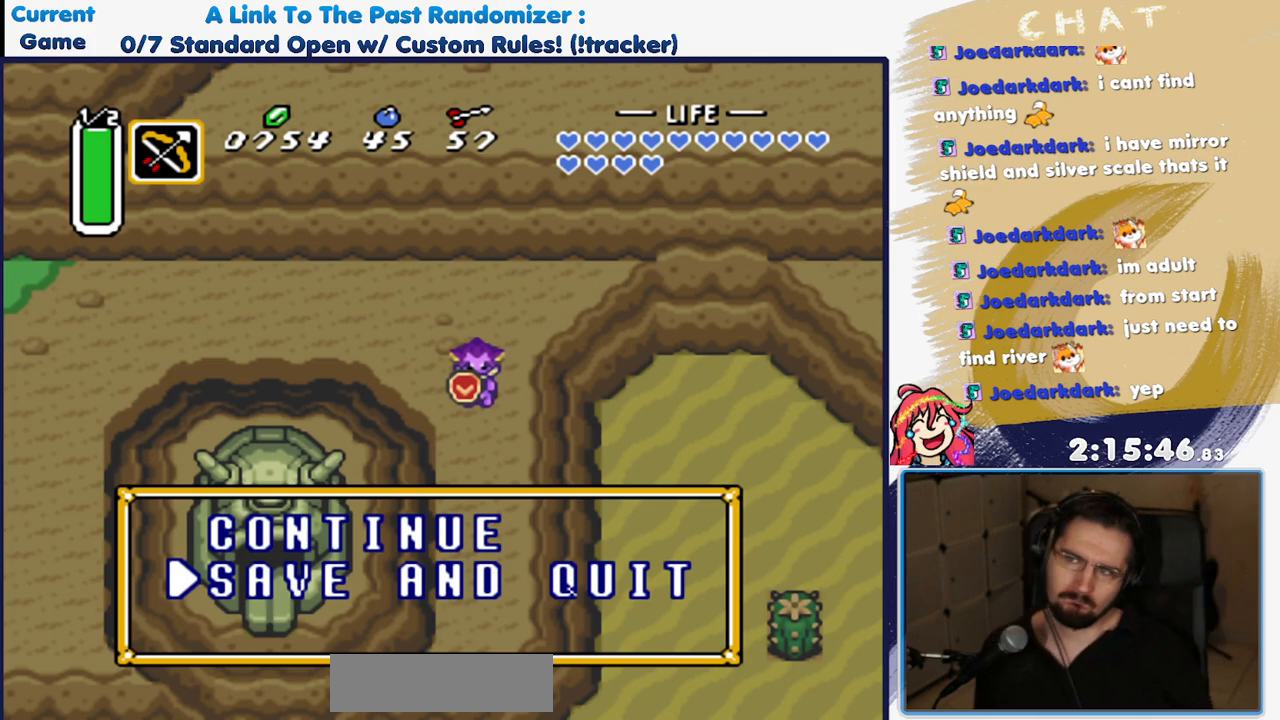
{"dt_ms": 500, "buttons": [], "events": []}
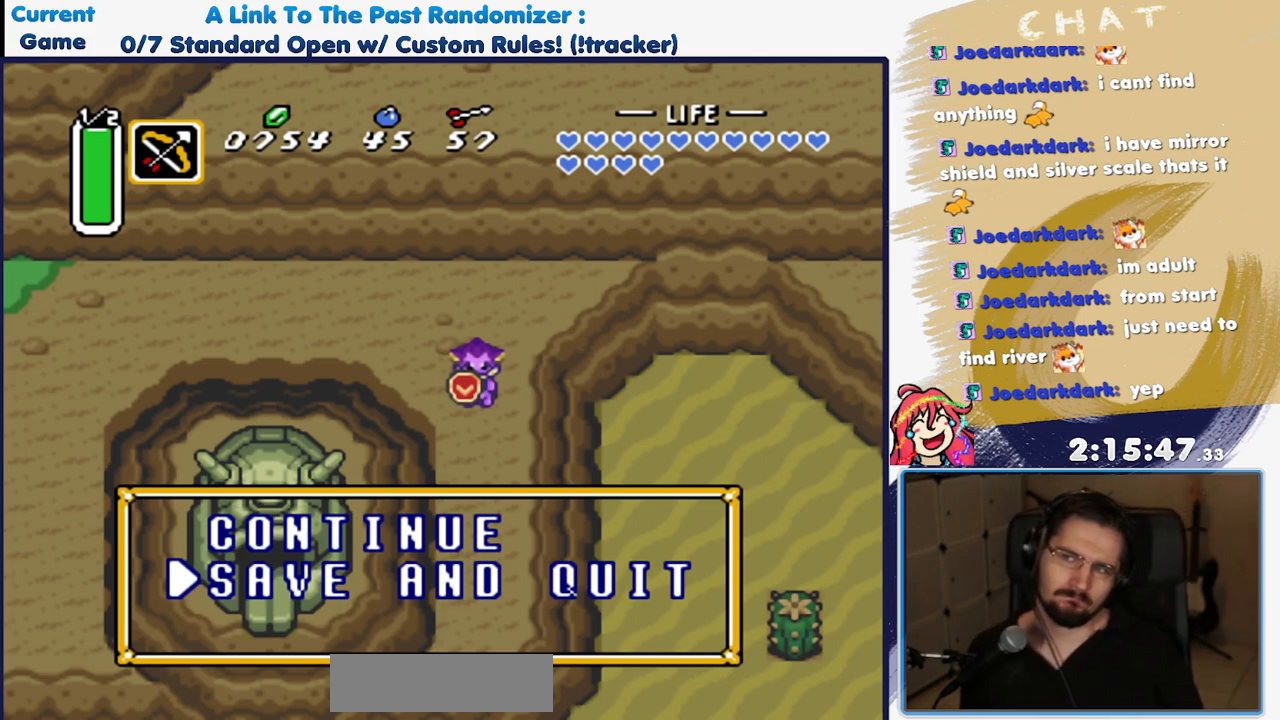
{"dt_ms": 500, "buttons": [], "events": []}
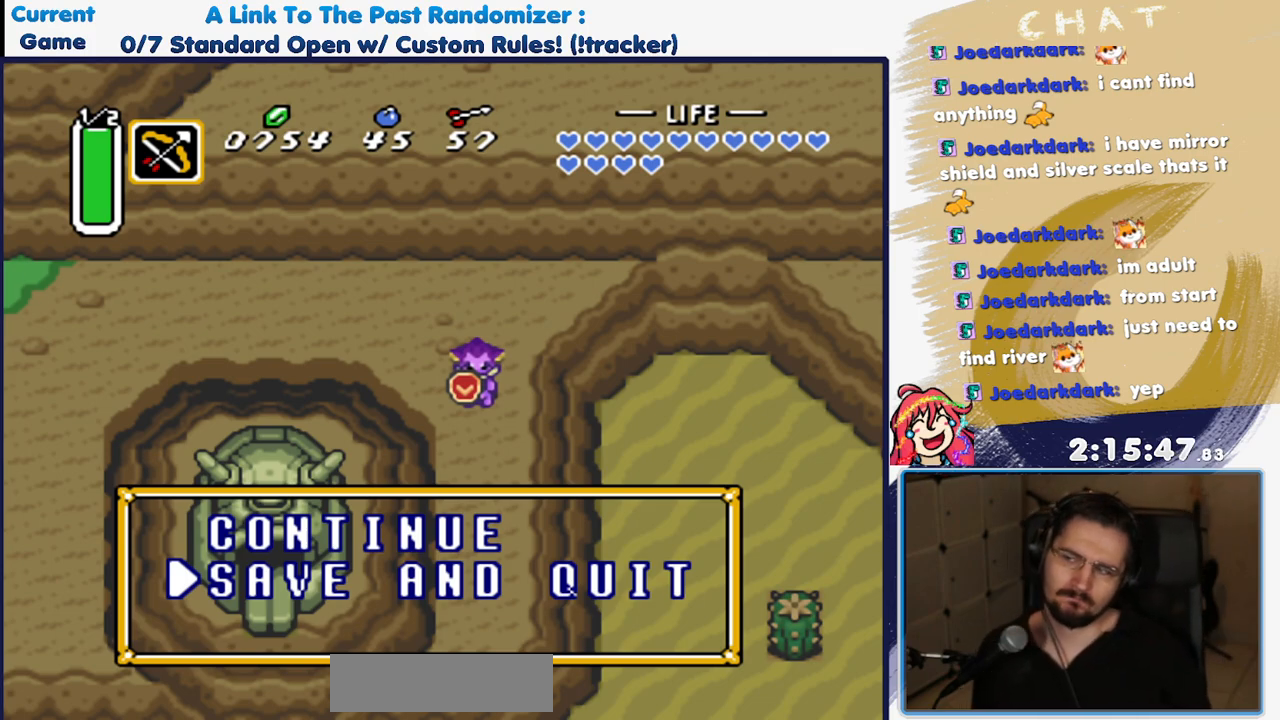
{"dt_ms": 500, "buttons": [], "events": []}
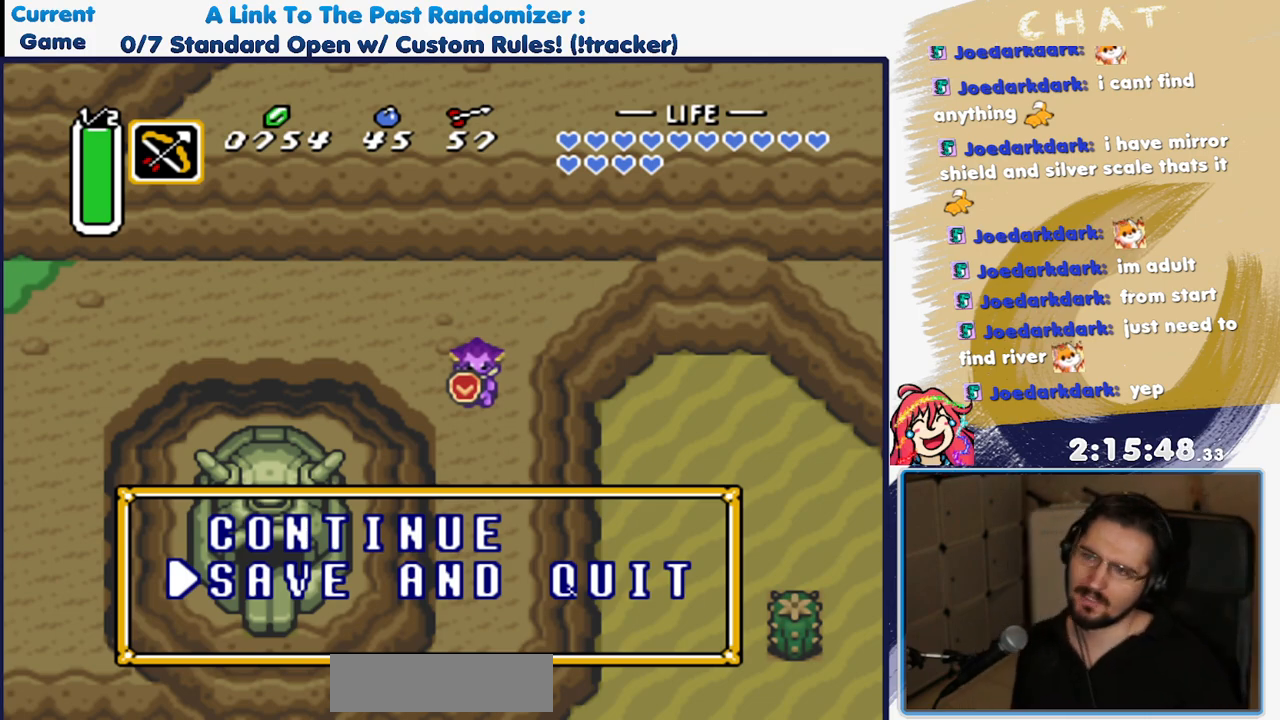
{"dt_ms": 500, "buttons": ["A"], "events": [[383, "A", "down"]]}
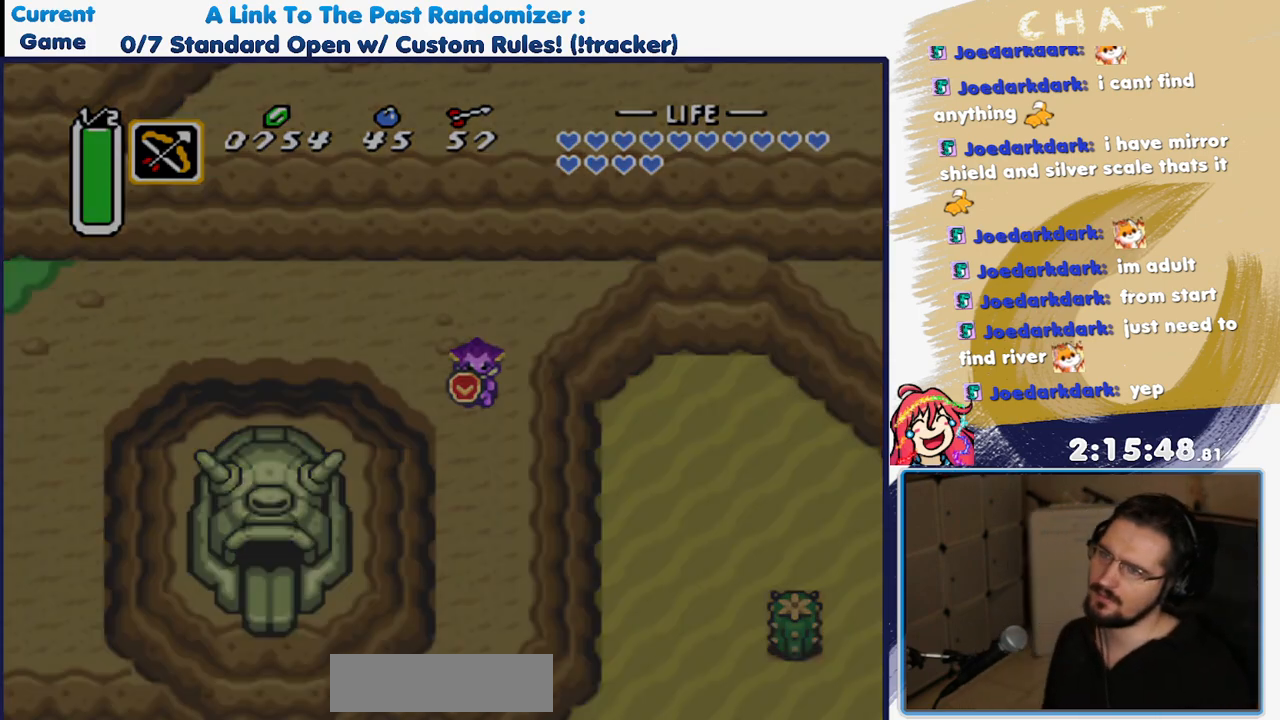
{"dt_ms": 500, "buttons": [], "events": [[67, "A", "up"]]}
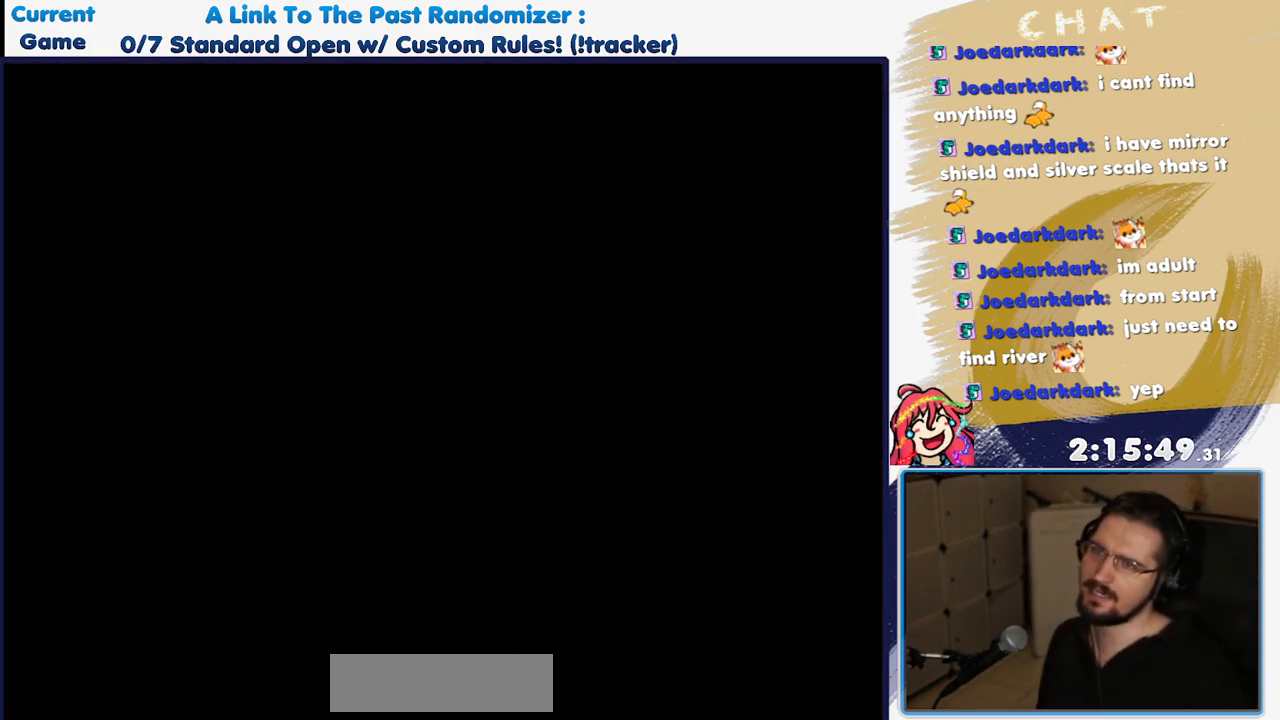
{"dt_ms": 500, "buttons": [], "events": []}
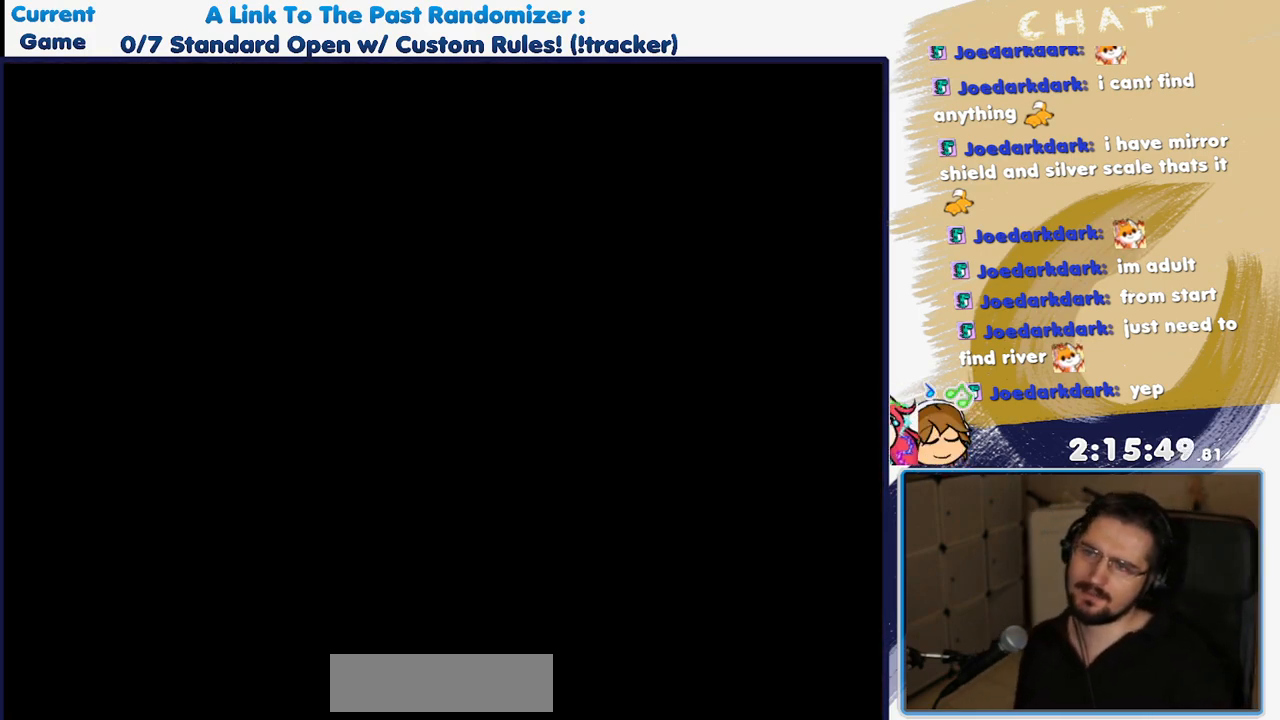
{"dt_ms": 500, "buttons": [], "events": []}
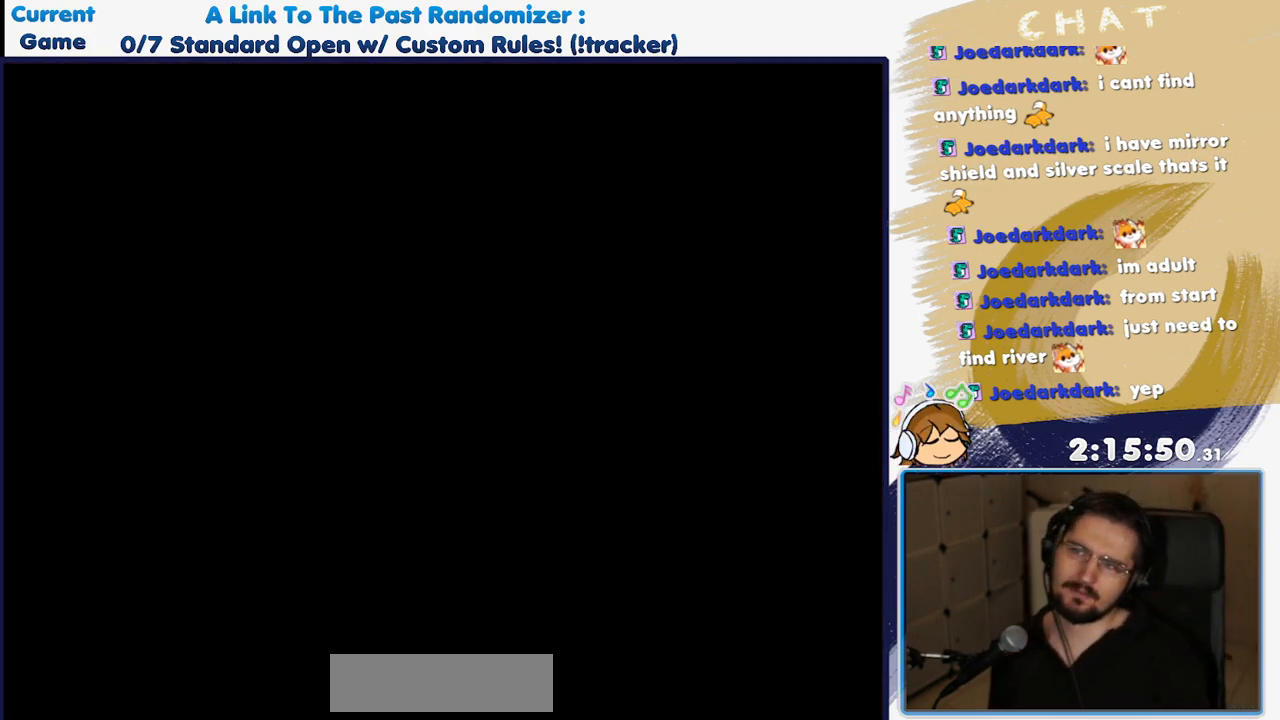
{"dt_ms": 500, "buttons": [], "events": []}
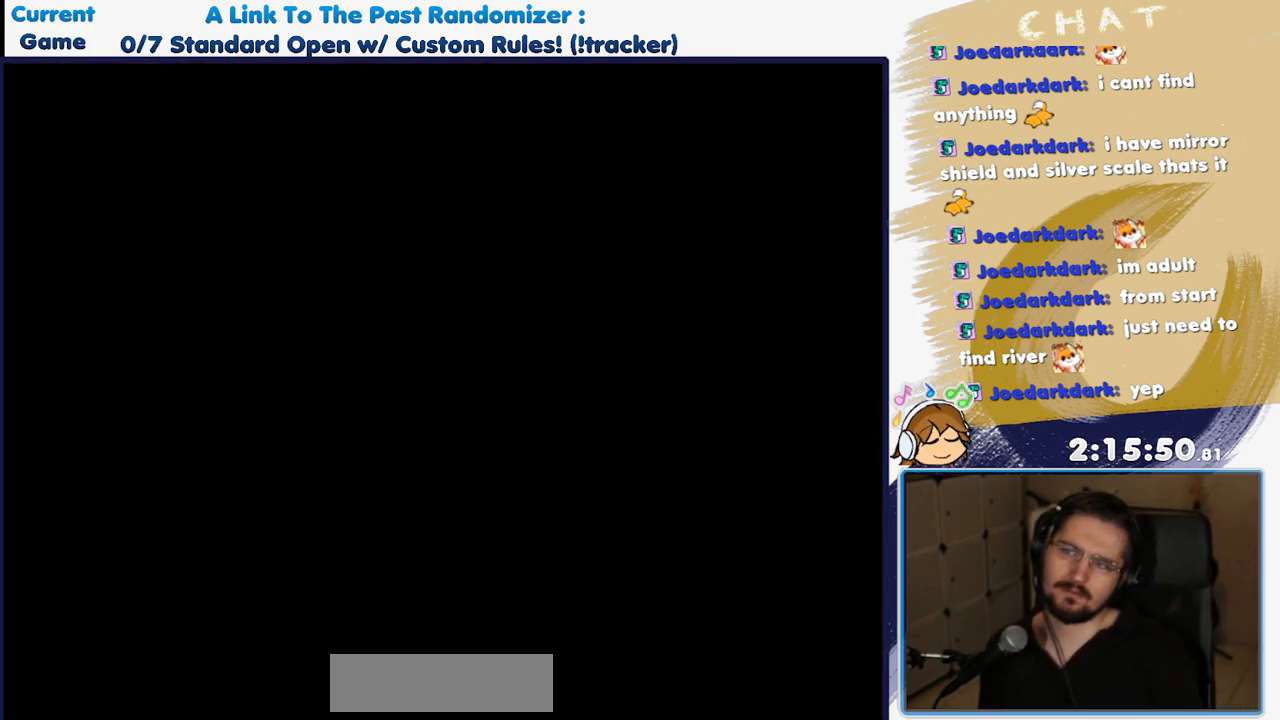
{"dt_ms": 500, "buttons": [], "events": []}
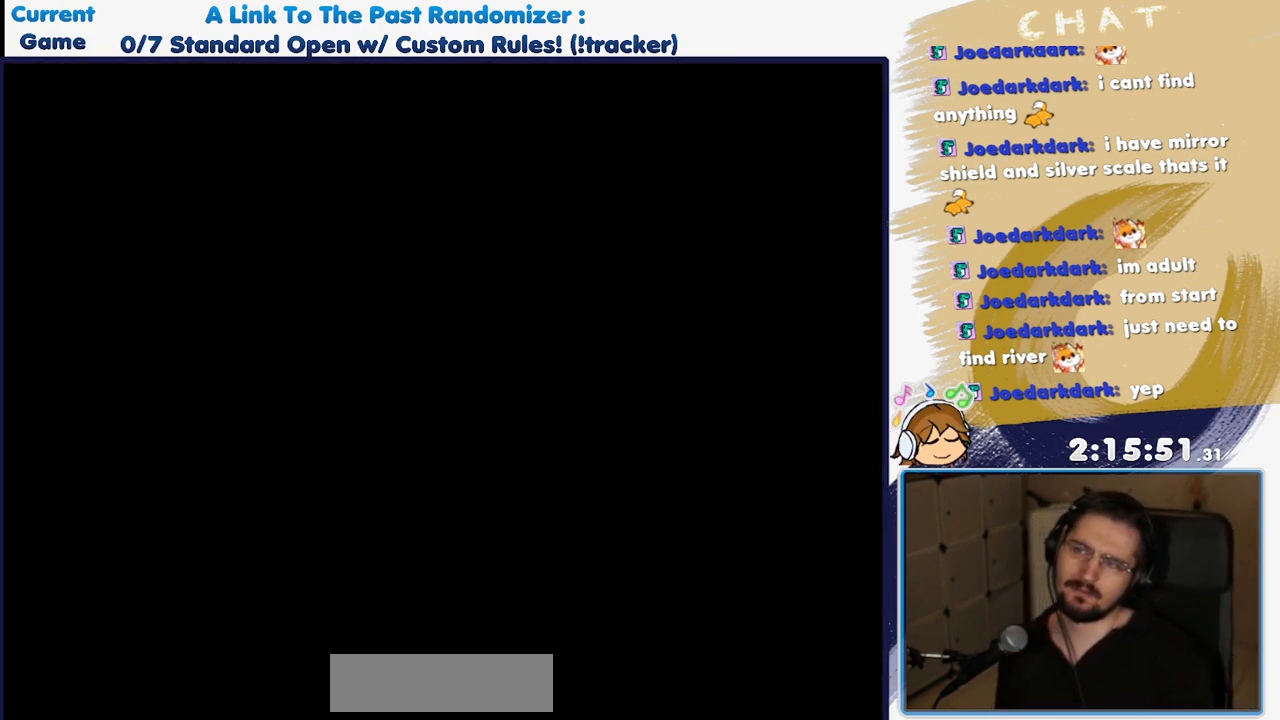
{"dt_ms": 500, "buttons": [], "events": []}
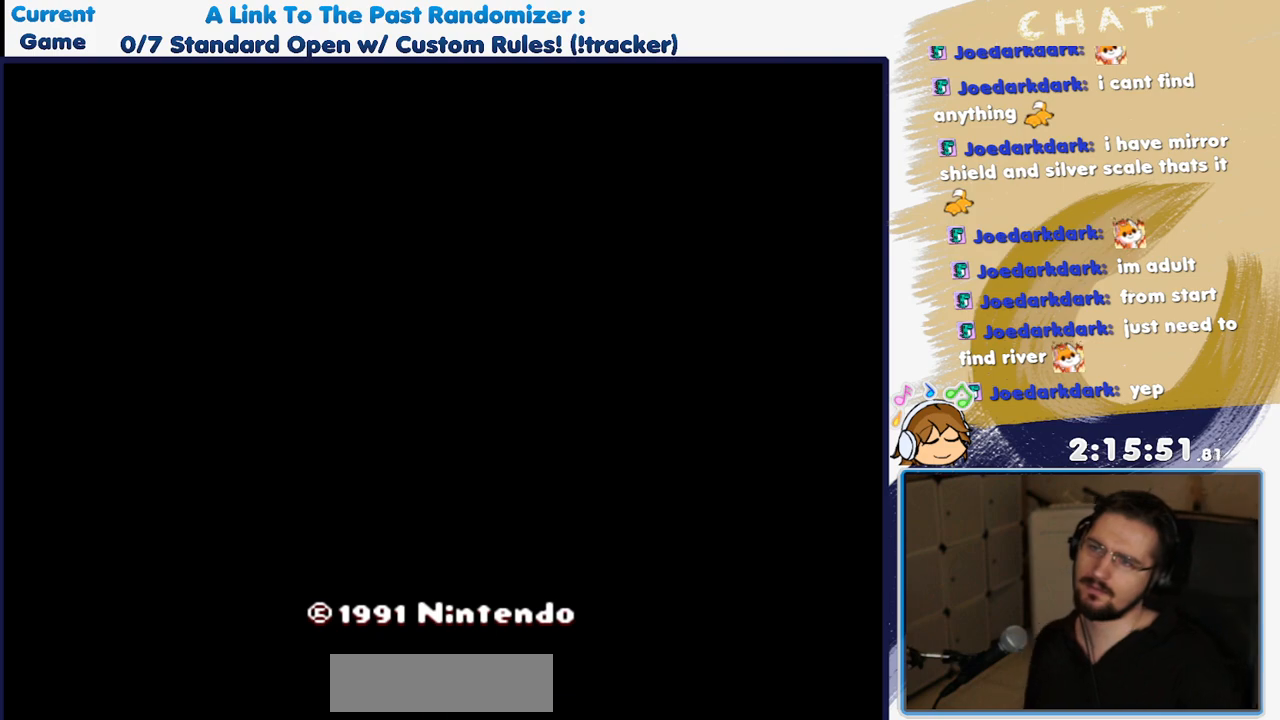
{"dt_ms": 500, "buttons": [], "events": []}